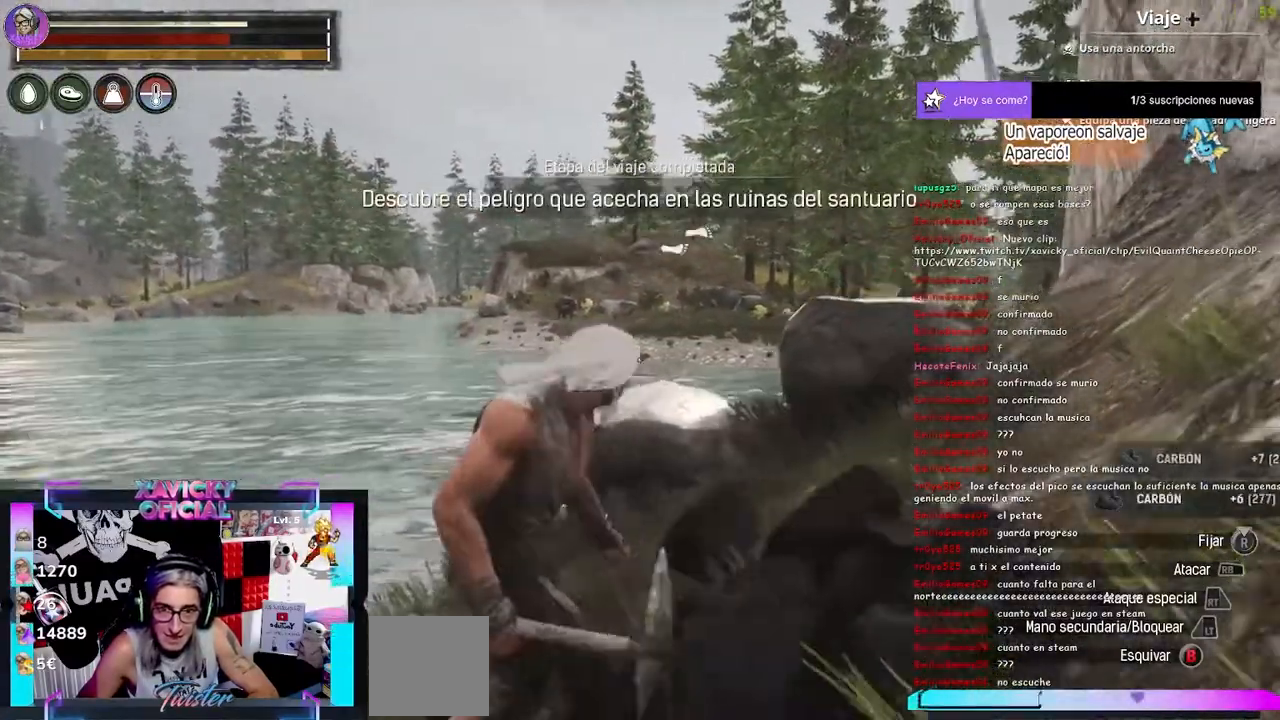
Gameplay with a controller (Xbox layout); each line is a JSON object with the inputs held at the frame after it. "events" lists button and stick changes between this image and that frame as [ms after this image, input, new state], when the widget could be followed in between.
{"buttons": [], "left_stick": "up-right", "right_stick": "center", "events": [[200, "right_stick", "down-left"], [267, "right_stick", "center"]]}
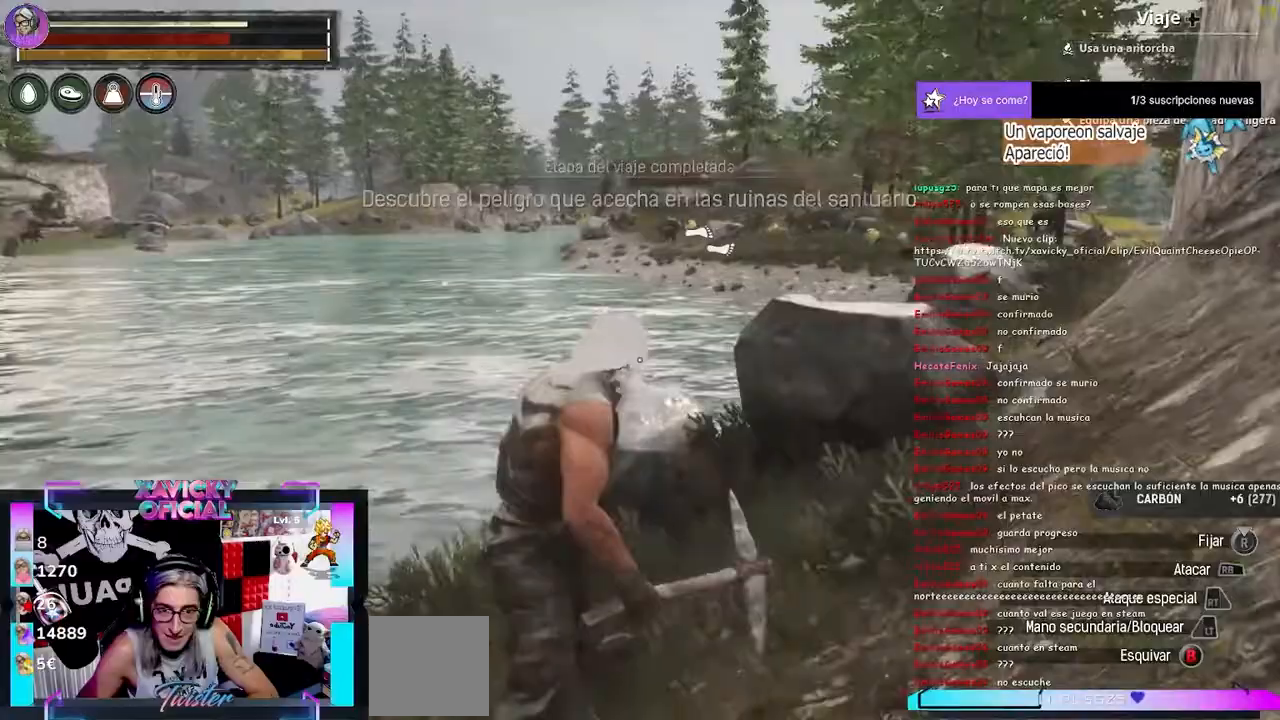
{"buttons": ["R2"], "left_stick": "up-right", "right_stick": "center", "events": [[133, "R2", "down"]]}
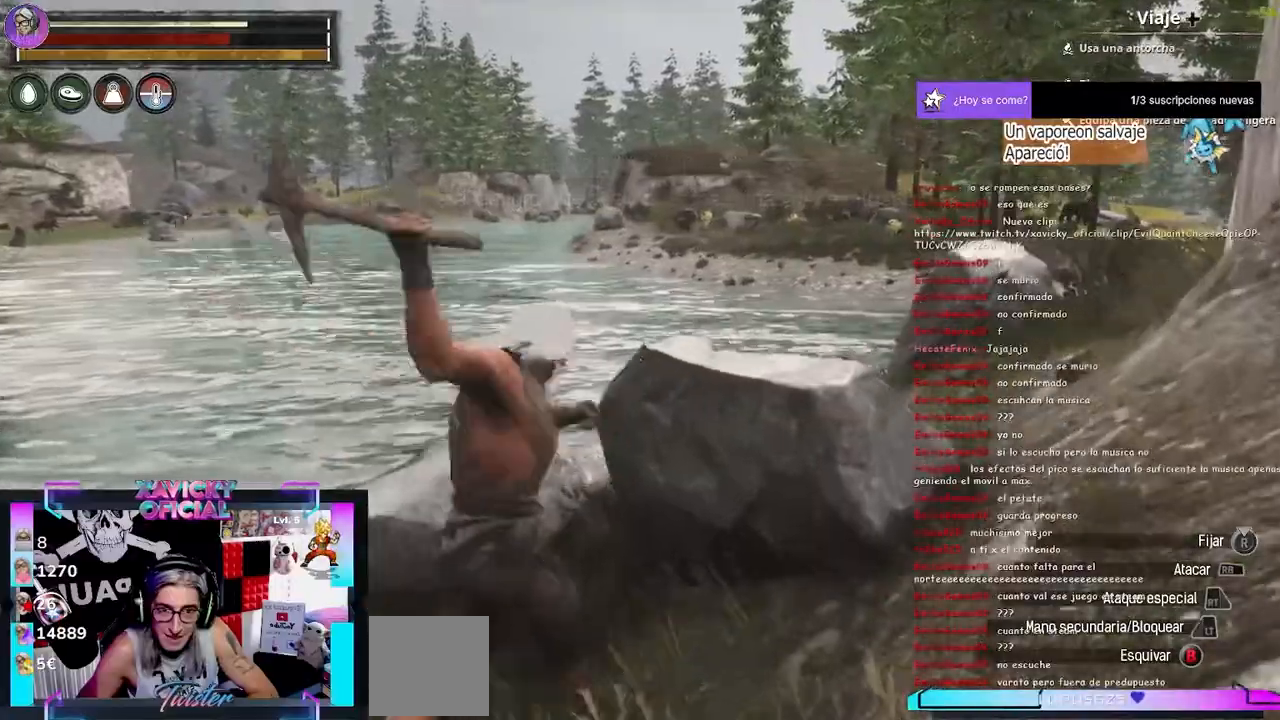
{"buttons": ["R2"], "left_stick": "center", "right_stick": "down-left", "events": [[133, "left_stick", "center"], [433, "right_stick", "down-left"]]}
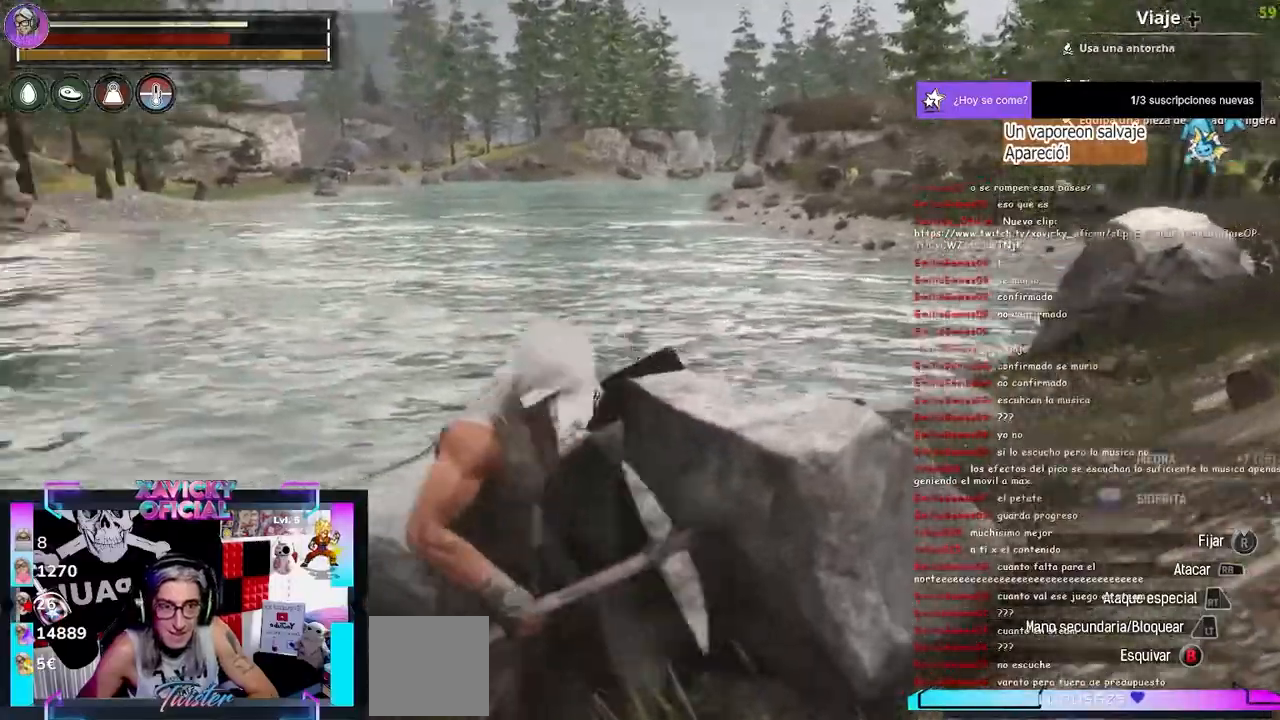
{"buttons": ["R2"], "left_stick": "center", "right_stick": "left", "events": [[367, "right_stick", "left"]]}
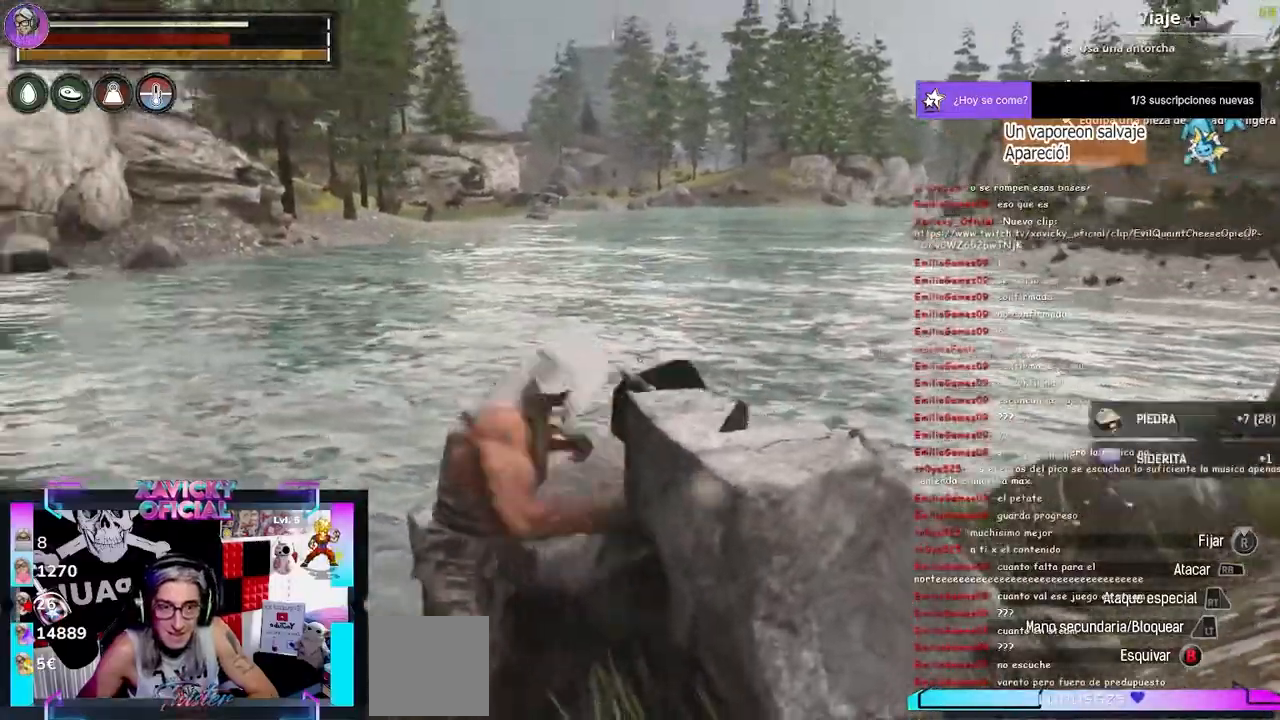
{"buttons": ["R2"], "left_stick": "center", "right_stick": "up-left", "events": [[500, "right_stick", "up-left"]]}
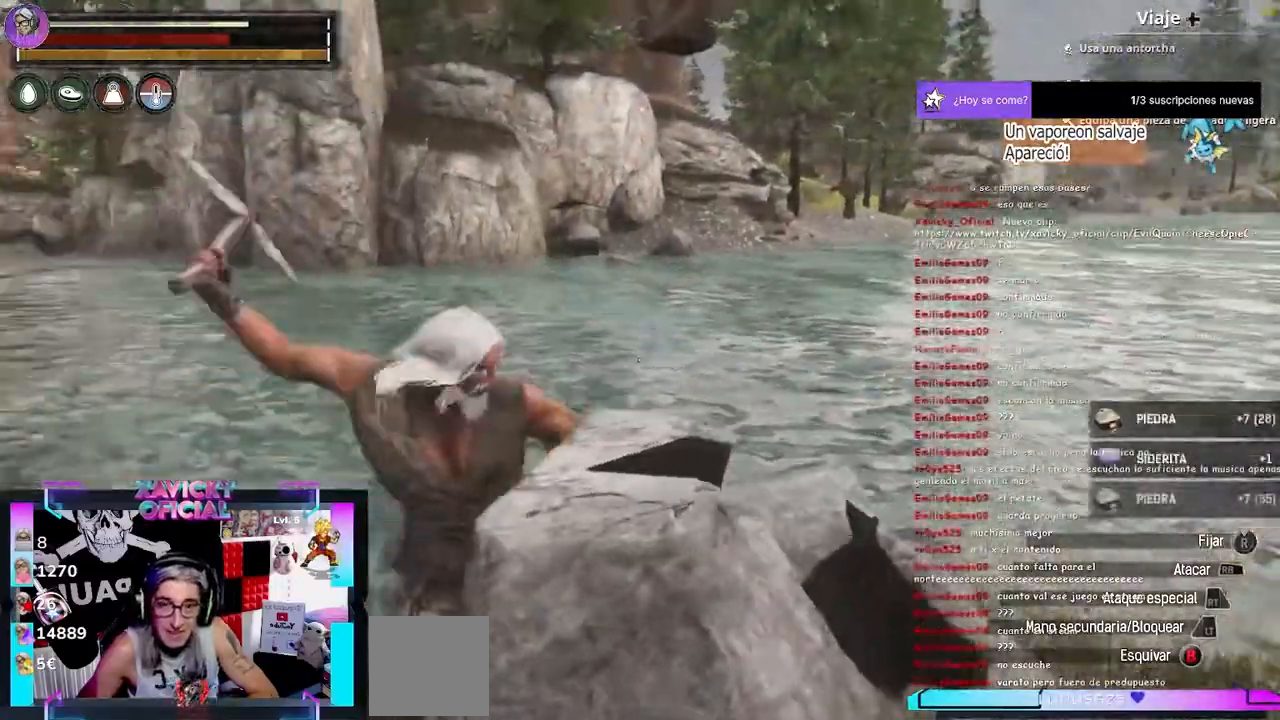
{"buttons": ["R2"], "left_stick": "center", "right_stick": "up", "events": [[267, "right_stick", "up"]]}
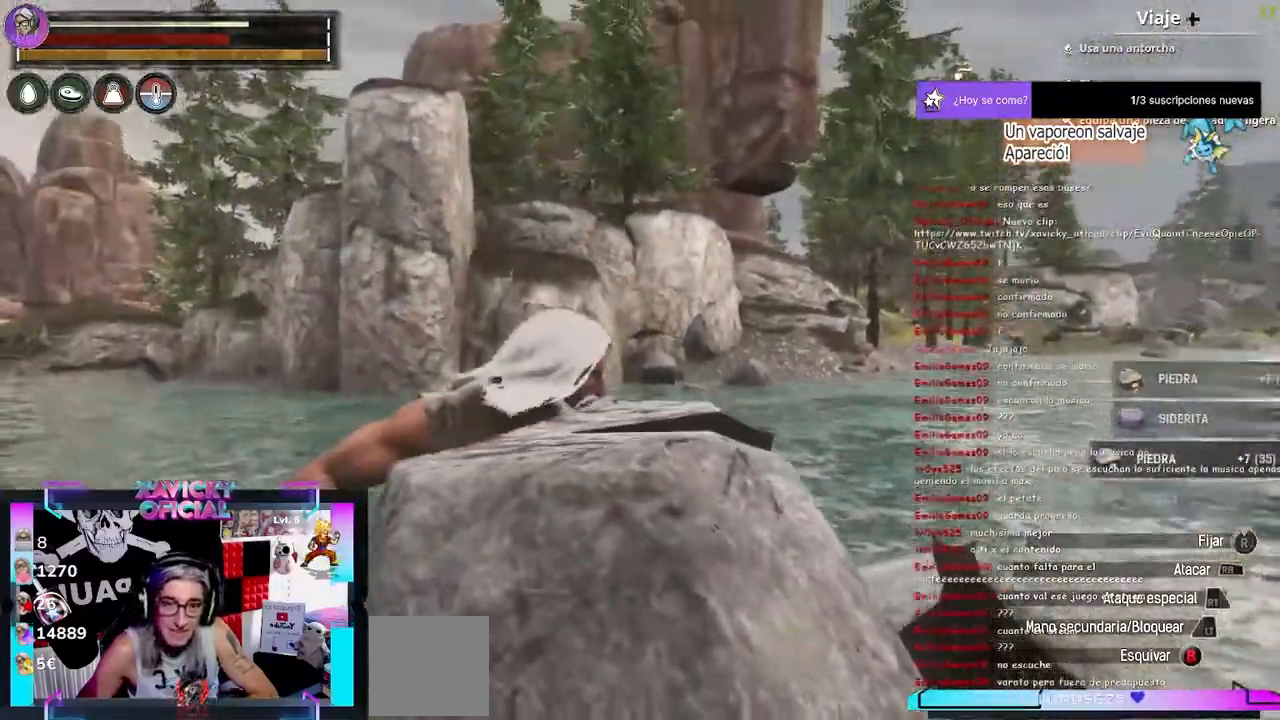
{"buttons": [], "left_stick": "up", "right_stick": "center", "events": [[33, "left_stick", "up"], [33, "right_stick", "center"], [67, "R2", "up"]]}
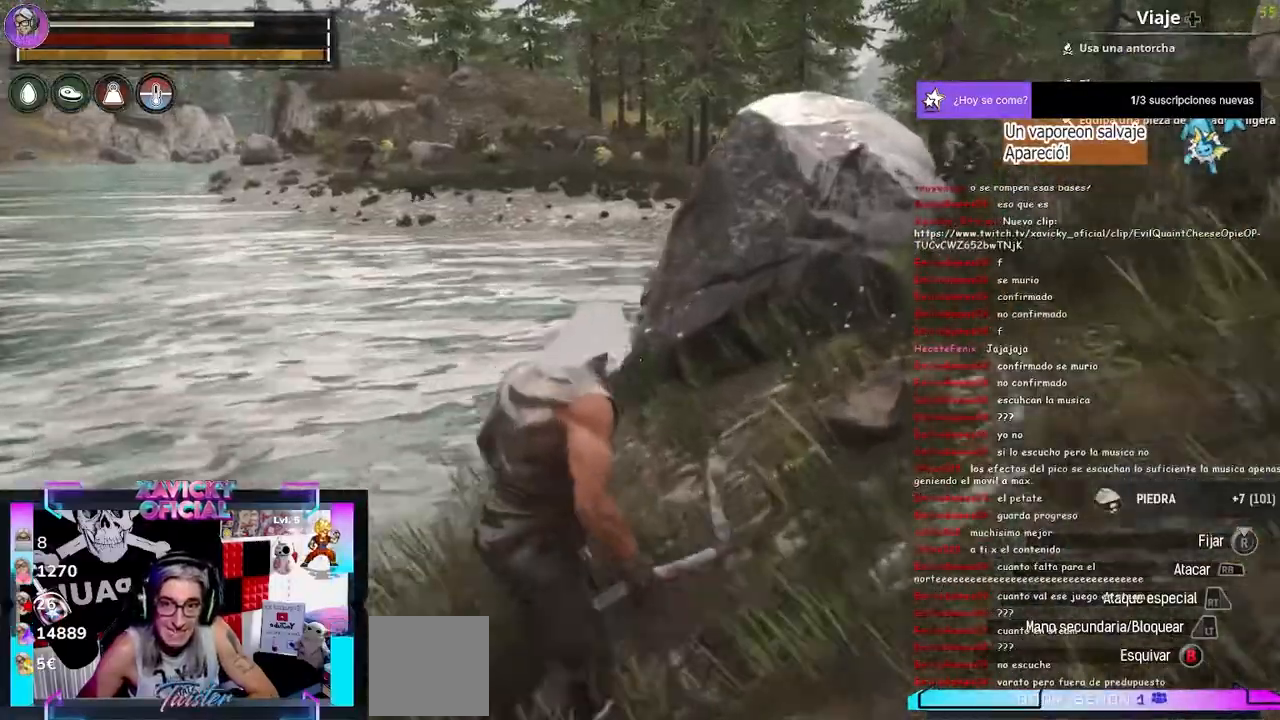
{"buttons": [], "left_stick": "up", "right_stick": "center", "events": []}
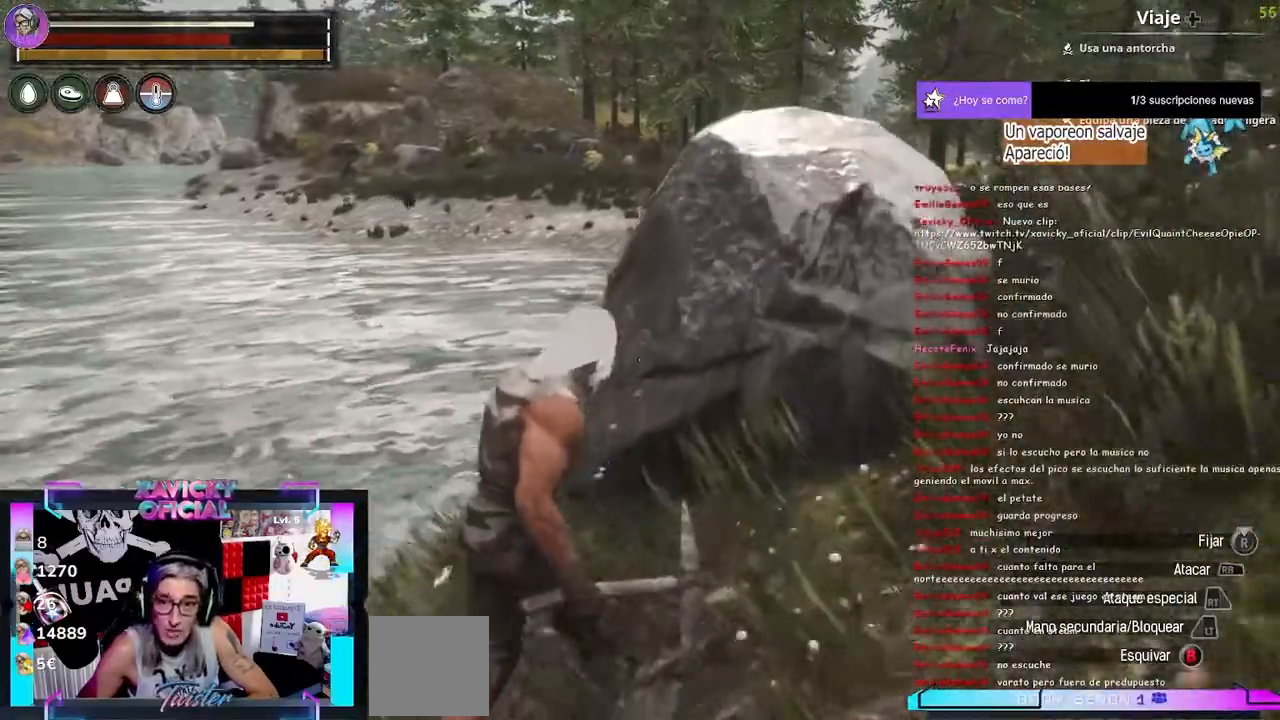
{"buttons": ["R2"], "left_stick": "center", "right_stick": "center", "events": [[33, "R2", "down"], [433, "left_stick", "center"]]}
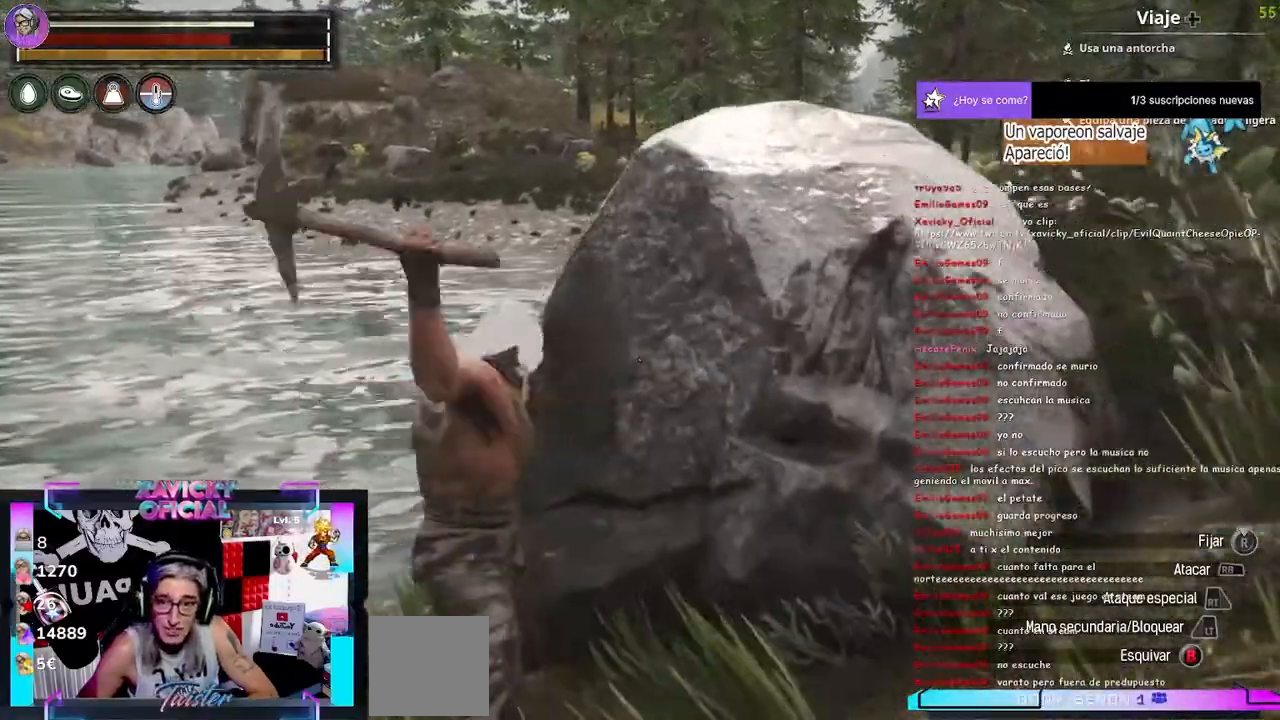
{"buttons": ["R2"], "left_stick": "center", "right_stick": "center", "events": []}
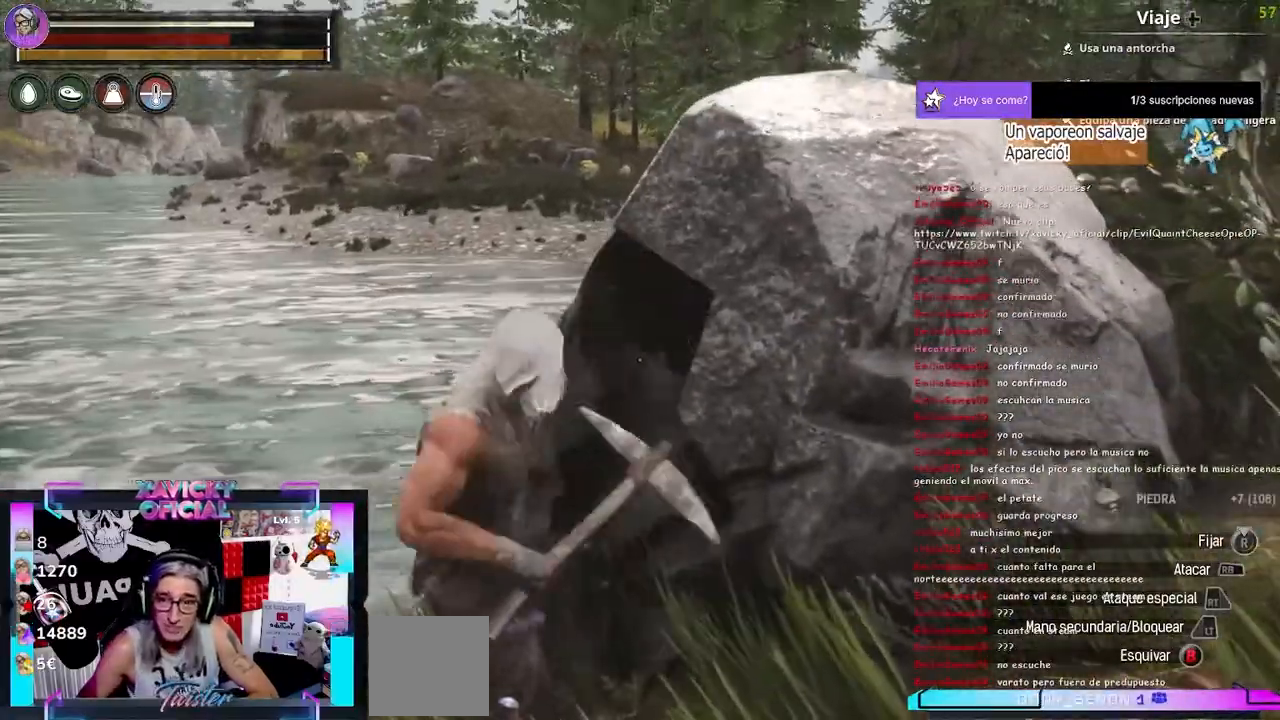
{"buttons": ["R2"], "left_stick": "center", "right_stick": "center", "events": []}
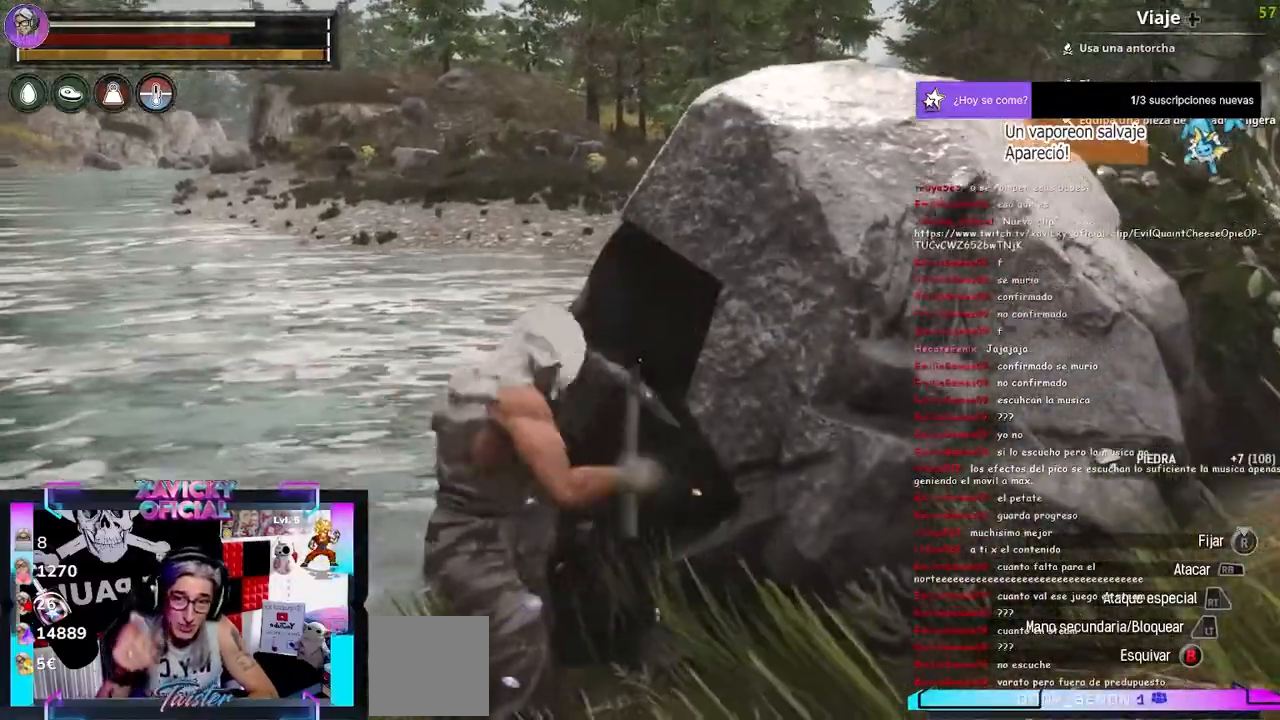
{"buttons": ["R2"], "left_stick": "center", "right_stick": "center", "events": []}
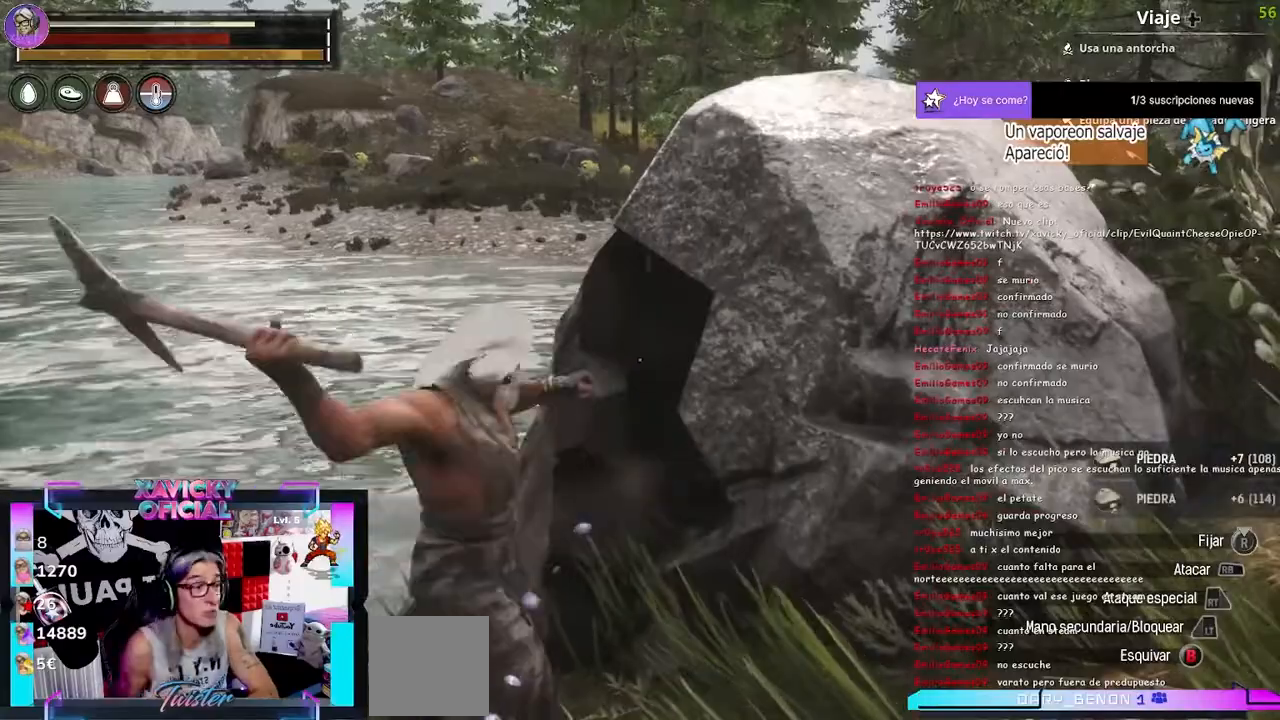
{"buttons": ["R2"], "left_stick": "center", "right_stick": "center", "events": []}
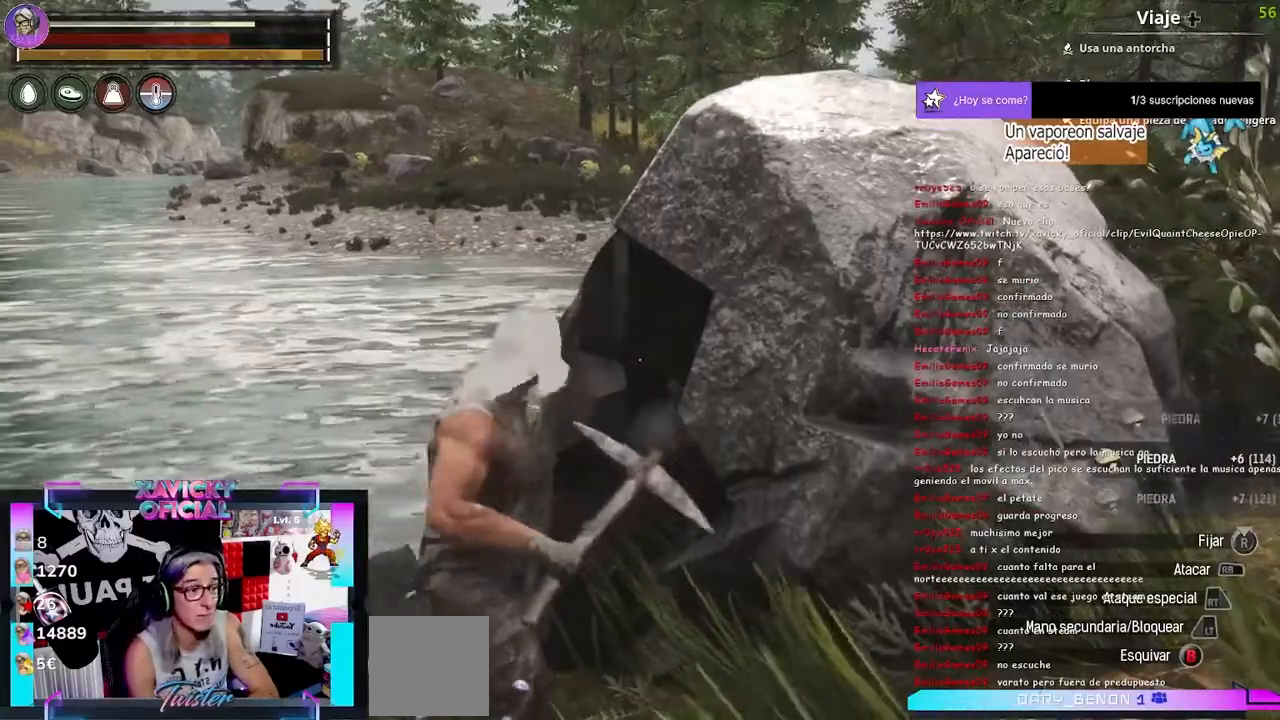
{"buttons": ["R2"], "left_stick": "center", "right_stick": "center", "events": []}
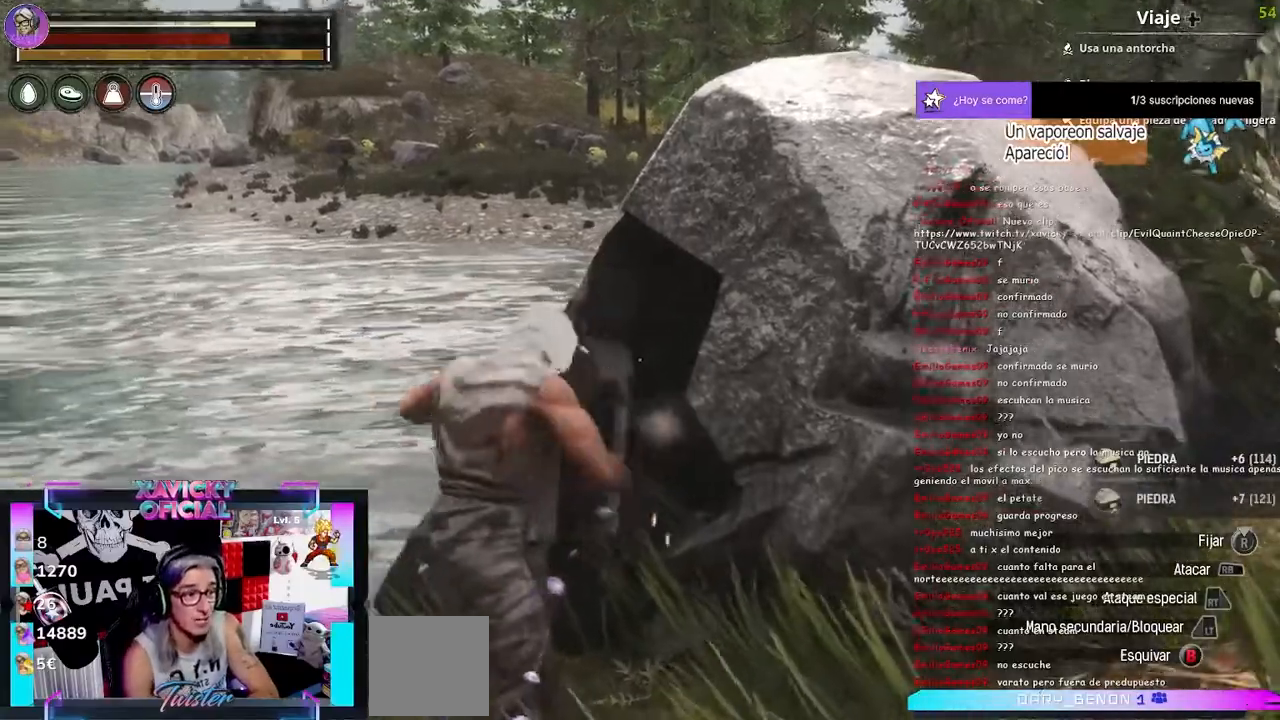
{"buttons": ["R2"], "left_stick": "center", "right_stick": "center", "events": []}
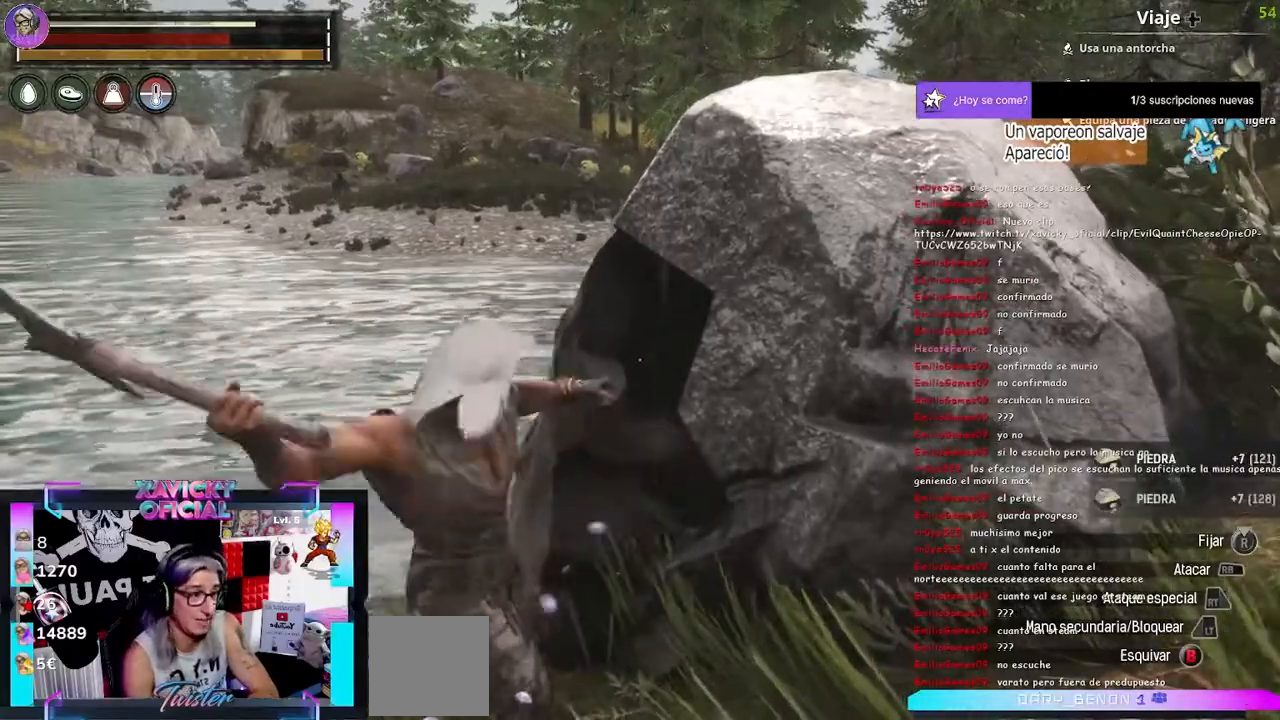
{"buttons": ["R2"], "left_stick": "center", "right_stick": "center", "events": []}
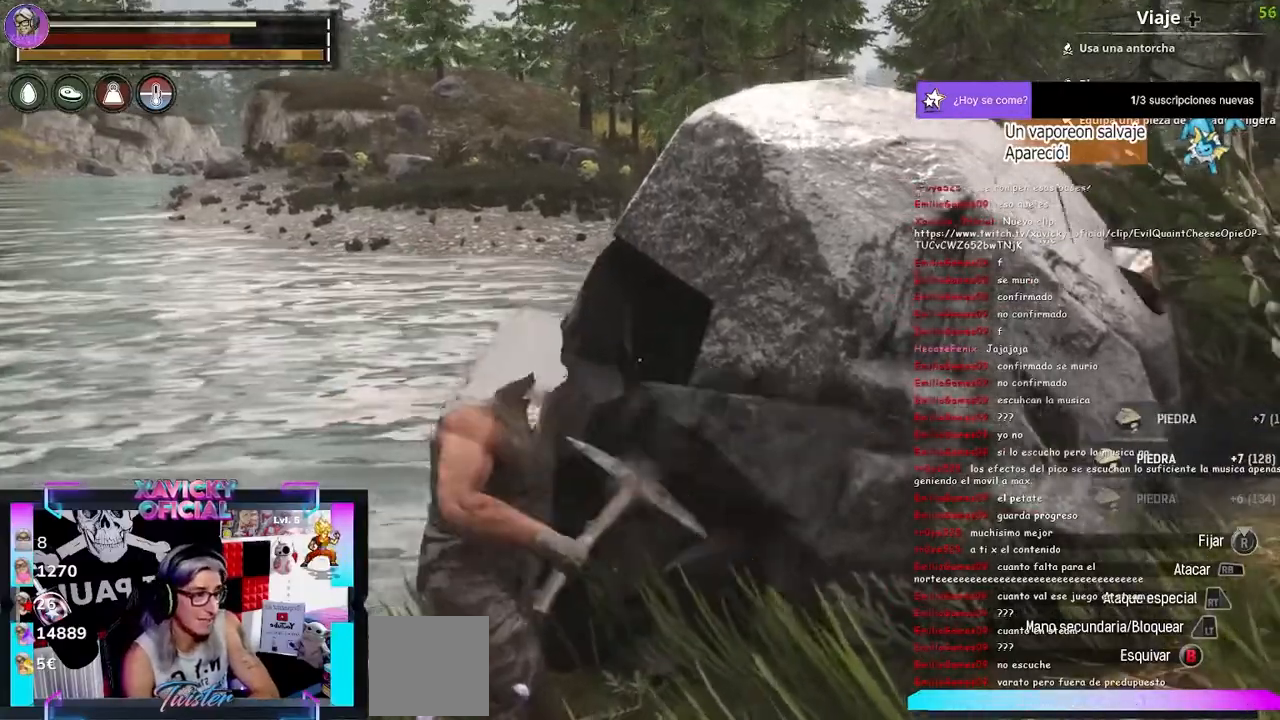
{"buttons": ["R2"], "left_stick": "center", "right_stick": "center", "events": []}
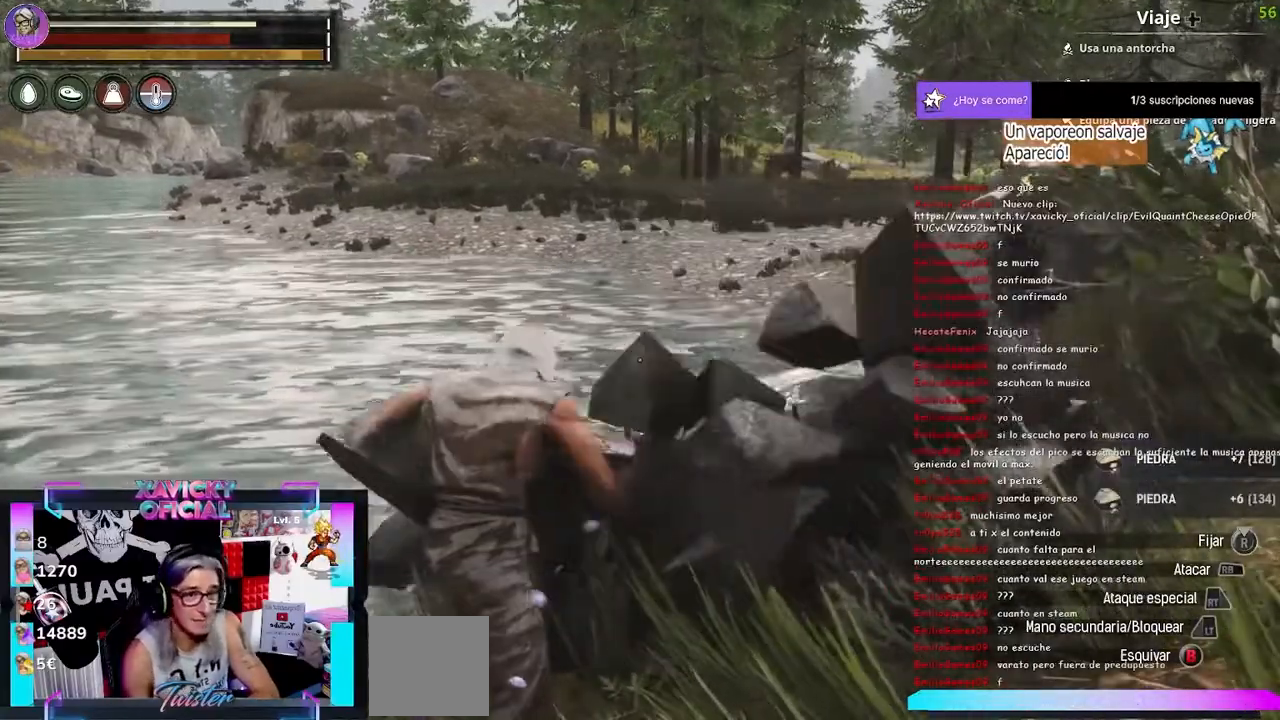
{"buttons": [], "left_stick": "center", "right_stick": "center", "events": [[100, "R2", "up"]]}
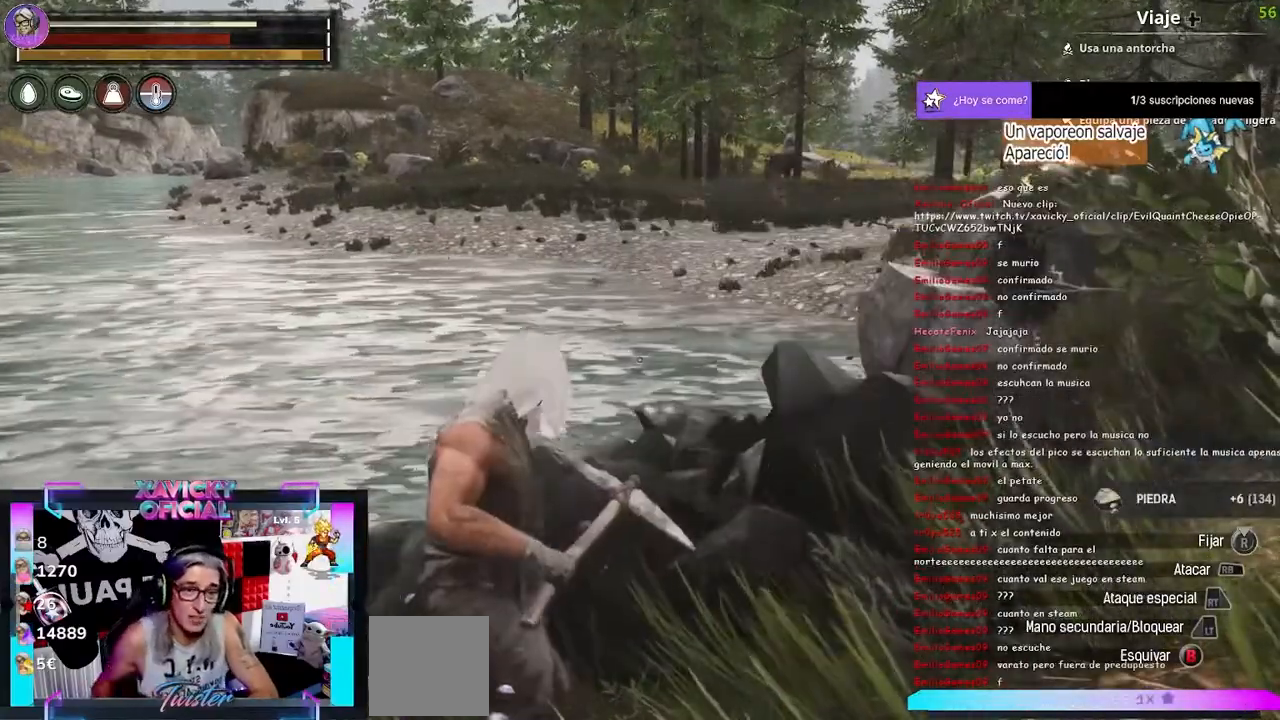
{"buttons": [], "left_stick": "up", "right_stick": "center", "events": [[267, "left_stick", "up"]]}
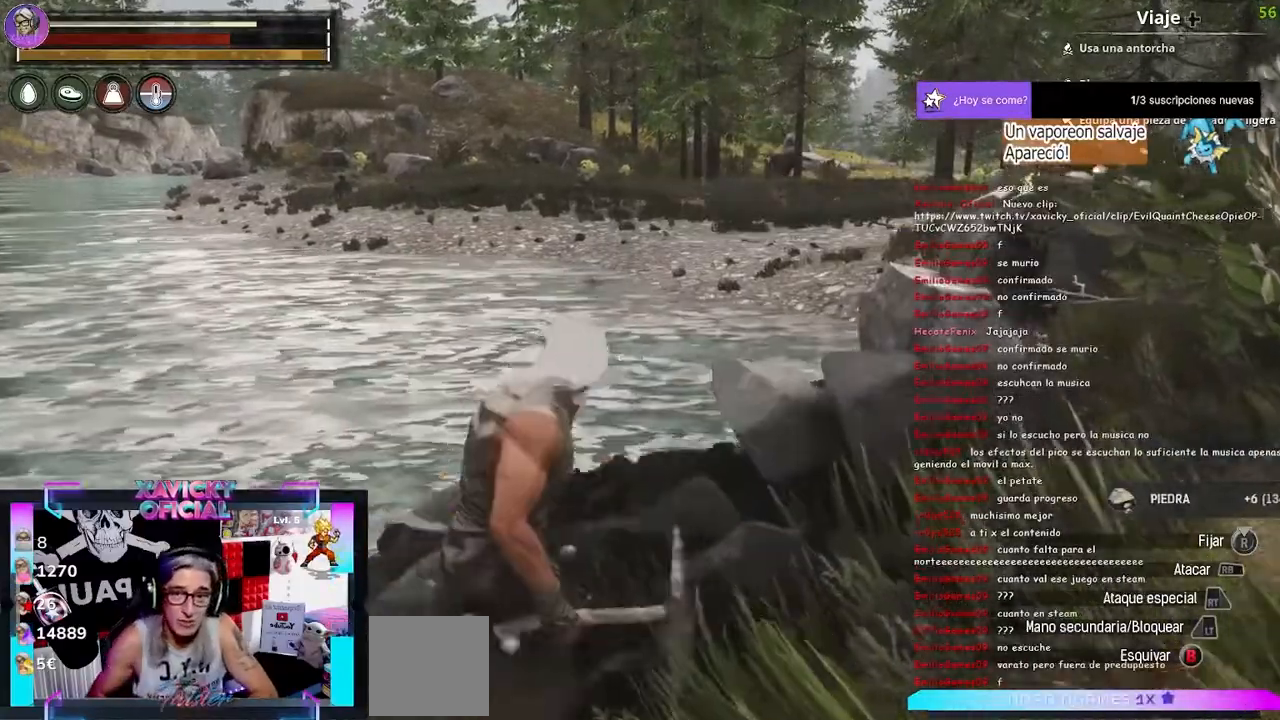
{"buttons": ["R2"], "left_stick": "center", "right_stick": "center", "events": [[67, "R2", "down"], [67, "right_stick", "right"], [100, "left_stick", "up-right"], [367, "left_stick", "center"], [367, "right_stick", "center"]]}
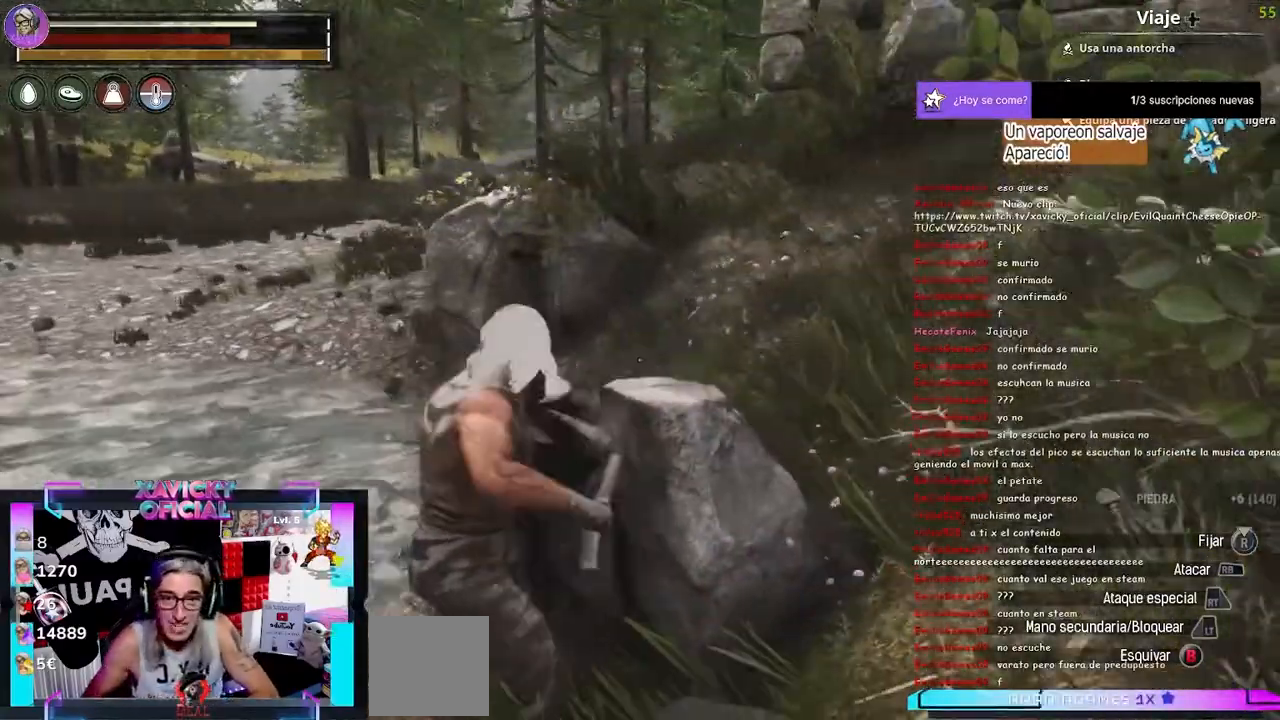
{"buttons": ["R2"], "left_stick": "up-right", "right_stick": "down-left", "events": [[267, "right_stick", "down-left"], [500, "left_stick", "up-right"]]}
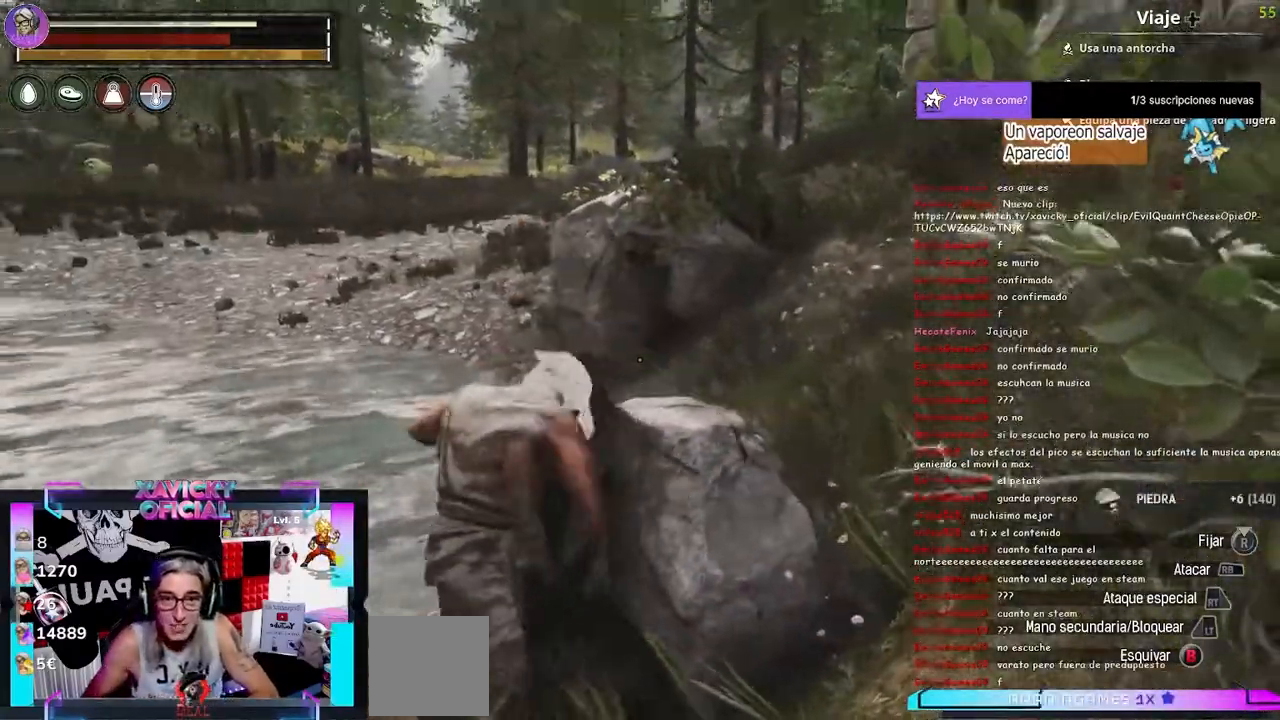
{"buttons": ["R2"], "left_stick": "center", "right_stick": "up-right", "events": [[33, "right_stick", "center"], [67, "left_stick", "center"], [200, "right_stick", "up-right"]]}
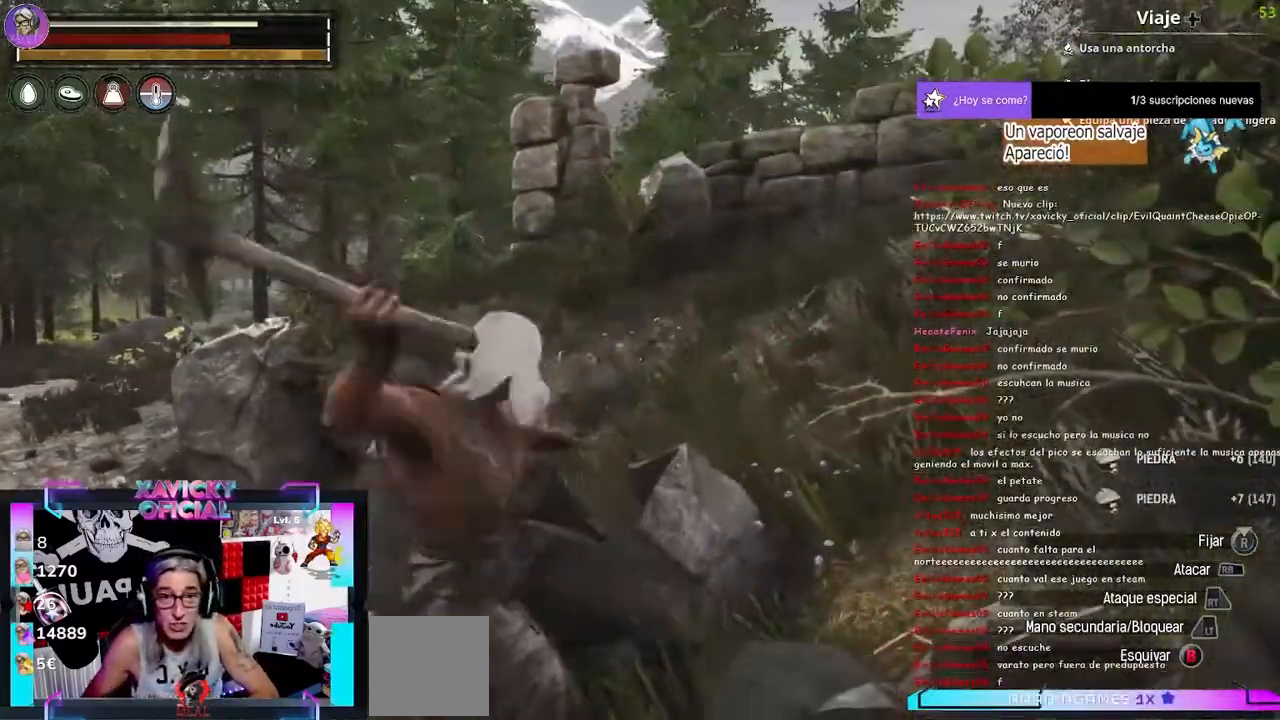
{"buttons": ["R2"], "left_stick": "center", "right_stick": "center", "events": [[100, "right_stick", "center"]]}
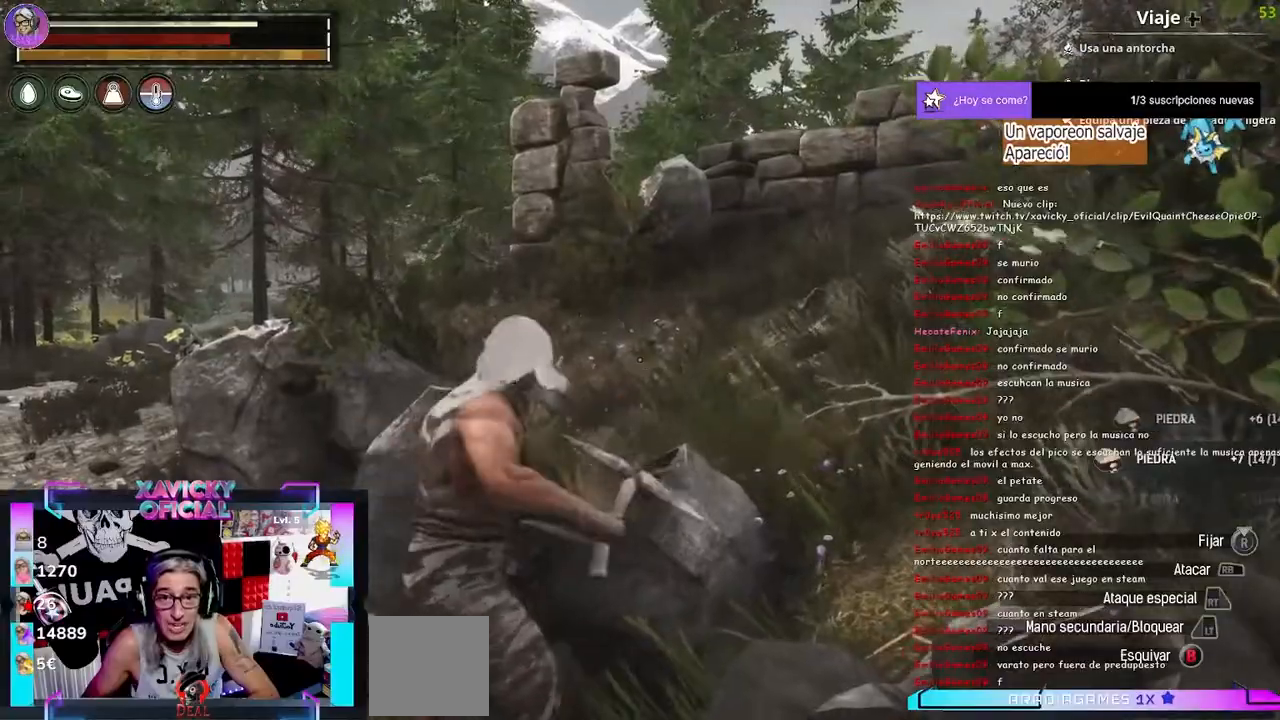
{"buttons": ["R2"], "left_stick": "center", "right_stick": "right", "events": [[100, "right_stick", "right"]]}
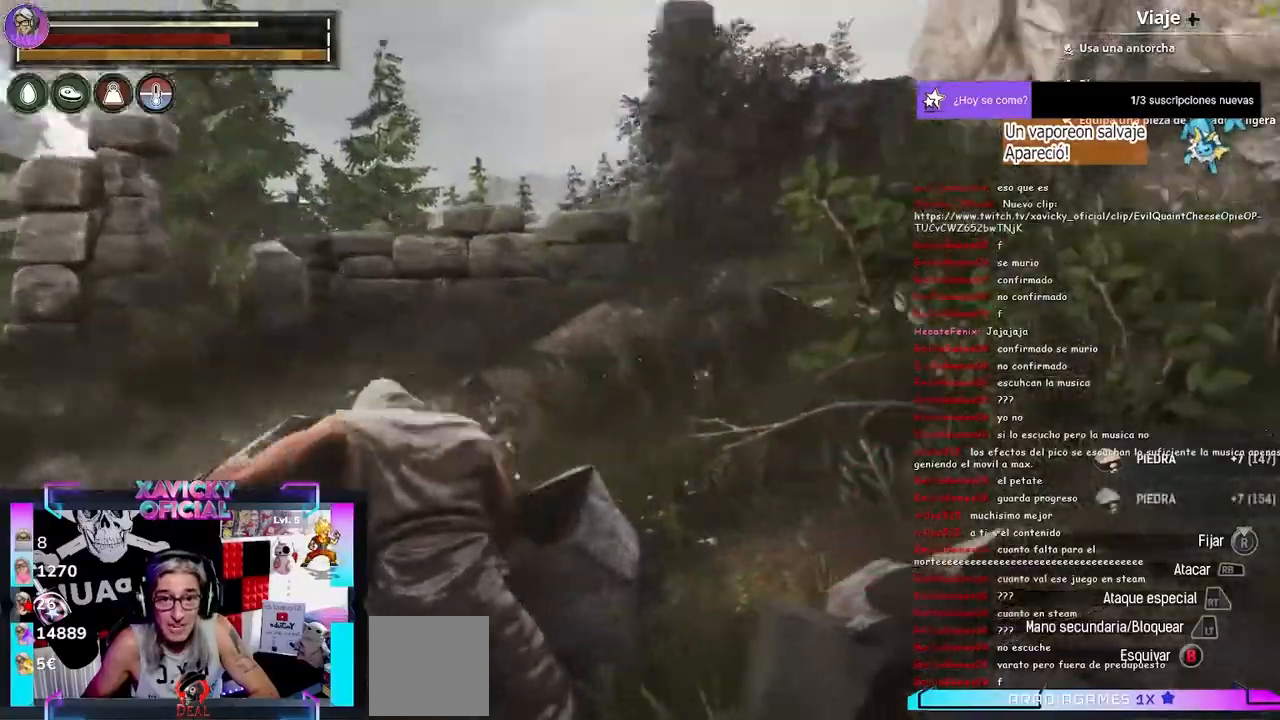
{"buttons": [], "left_stick": "center", "right_stick": "left", "events": [[100, "right_stick", "center"], [267, "right_stick", "left"], [300, "R2", "up"]]}
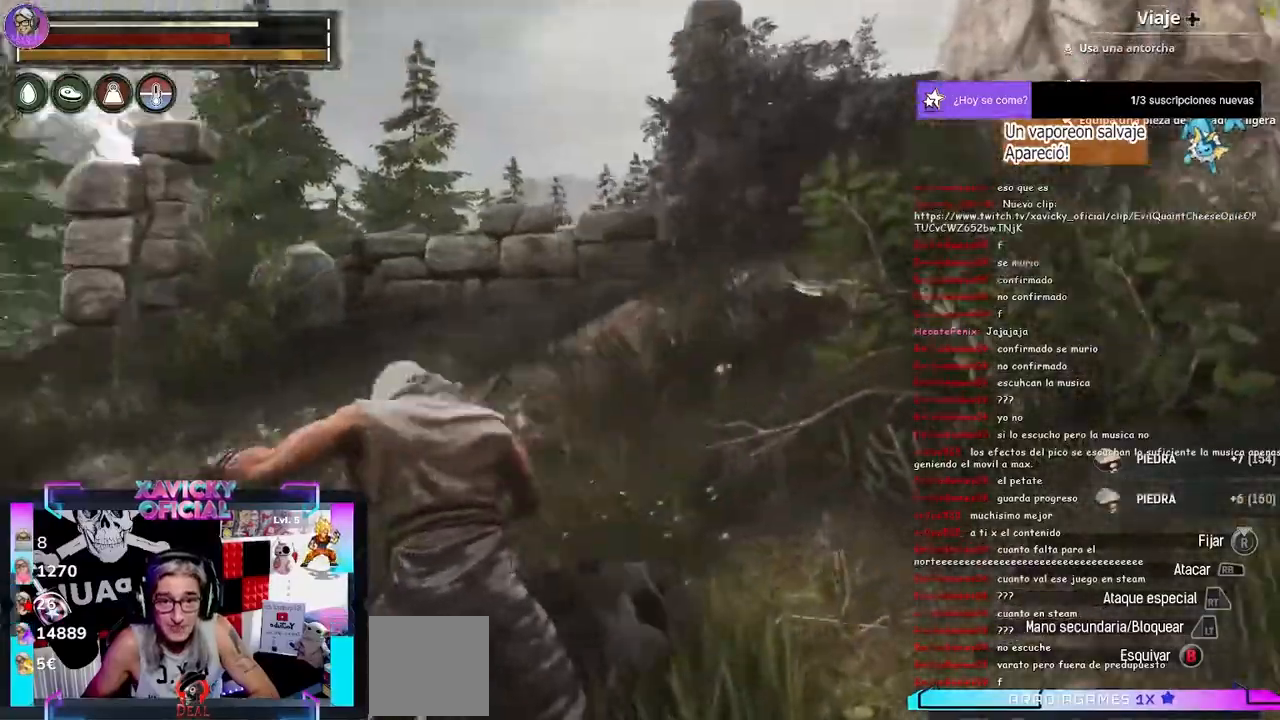
{"buttons": [], "left_stick": "up", "right_stick": "left", "events": [[133, "left_stick", "up"]]}
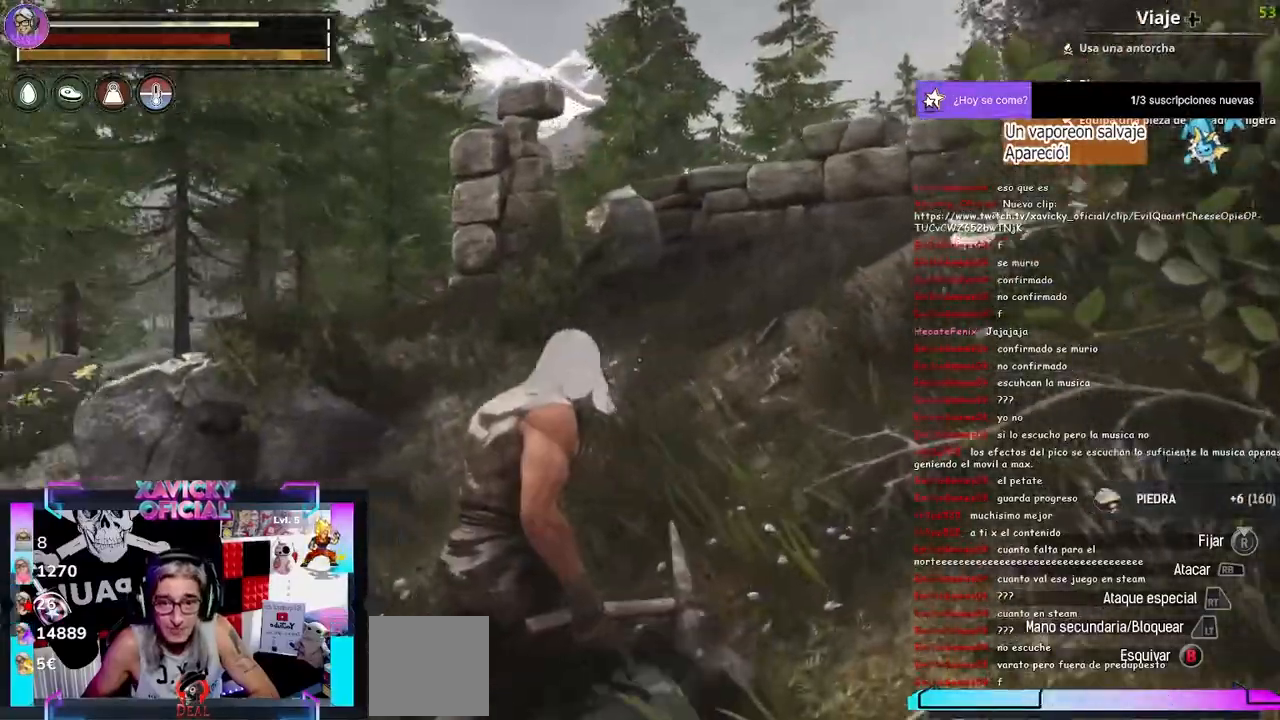
{"buttons": [], "left_stick": "up", "right_stick": "left", "events": [[133, "L3", "down"], [200, "L3", "up"]]}
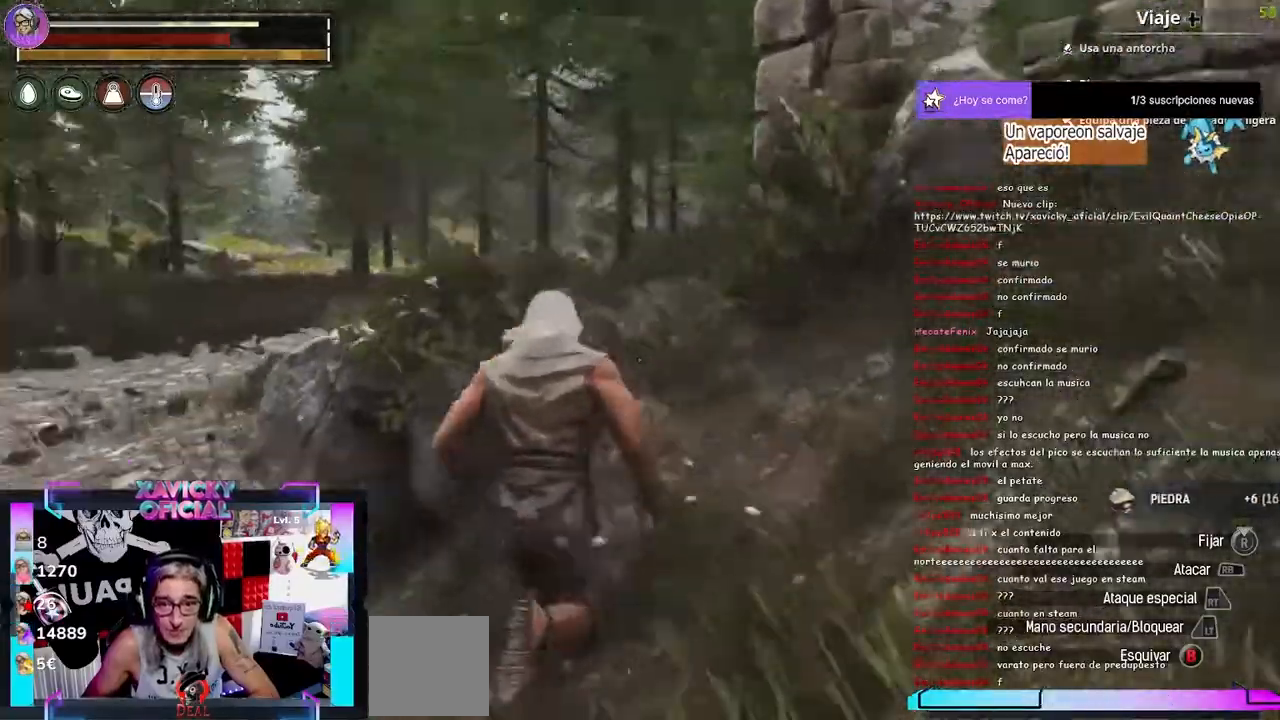
{"buttons": ["R2"], "left_stick": "up", "right_stick": "left", "events": [[467, "R2", "down"]]}
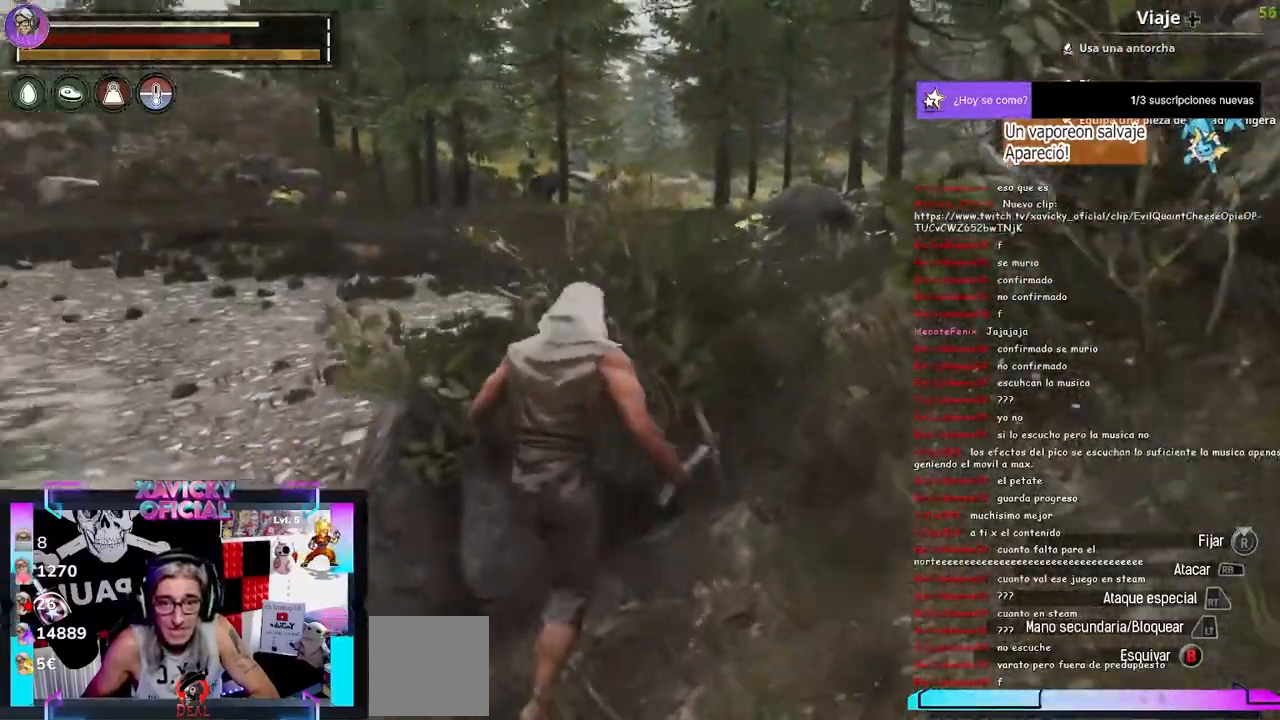
{"buttons": ["R2"], "left_stick": "center", "right_stick": "right", "events": [[67, "left_stick", "center"], [200, "right_stick", "center"], [400, "right_stick", "right"]]}
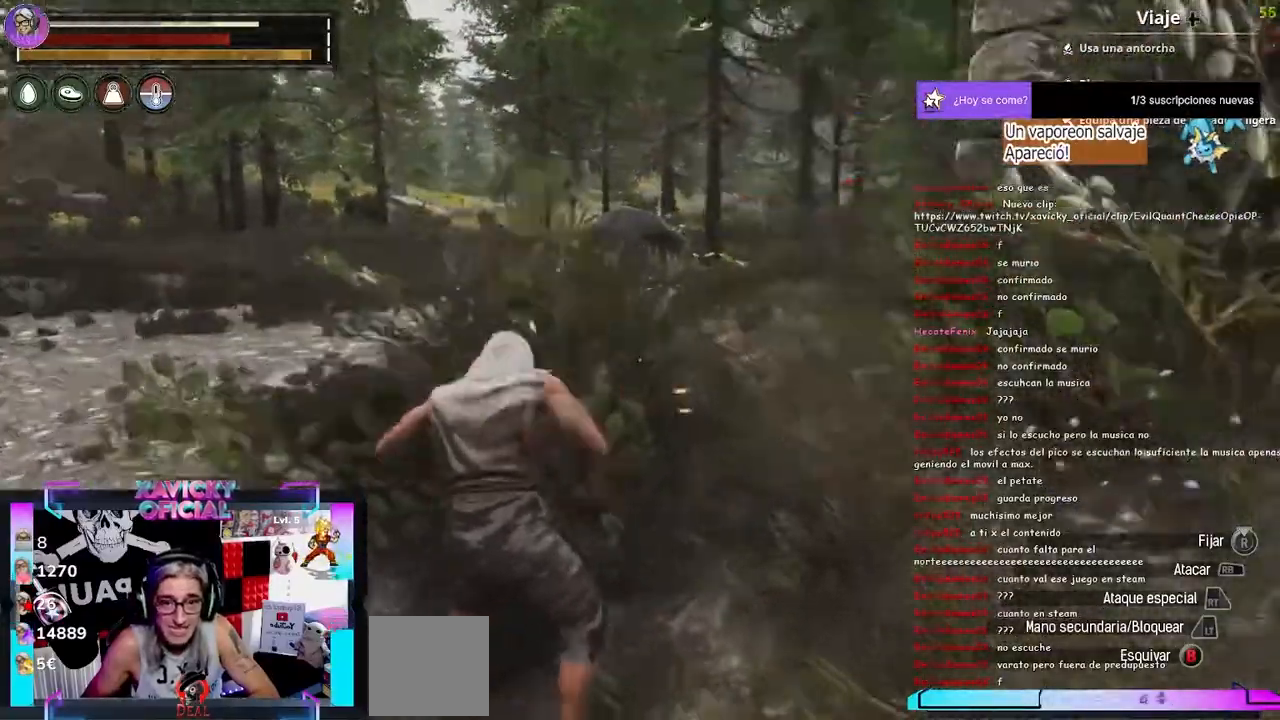
{"buttons": ["R2"], "left_stick": "center", "right_stick": "right", "events": []}
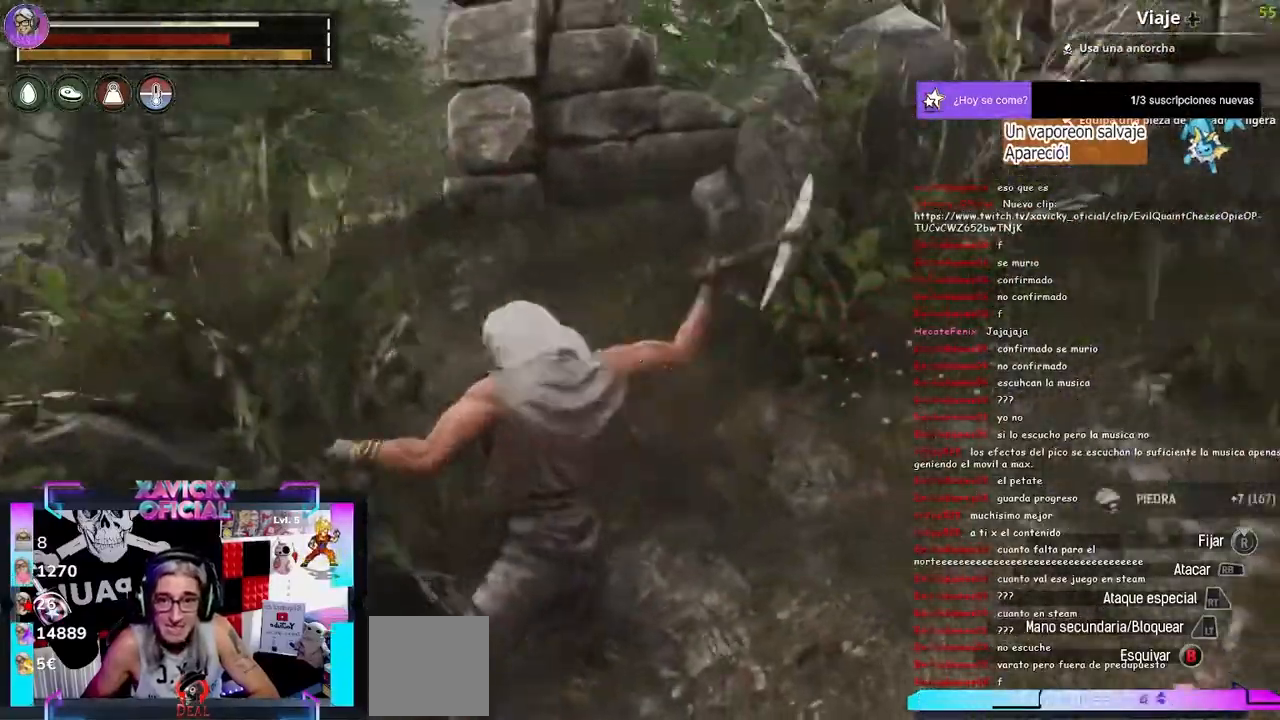
{"buttons": ["R2"], "left_stick": "center", "right_stick": "right", "events": [[67, "right_stick", "up"], [167, "right_stick", "right"]]}